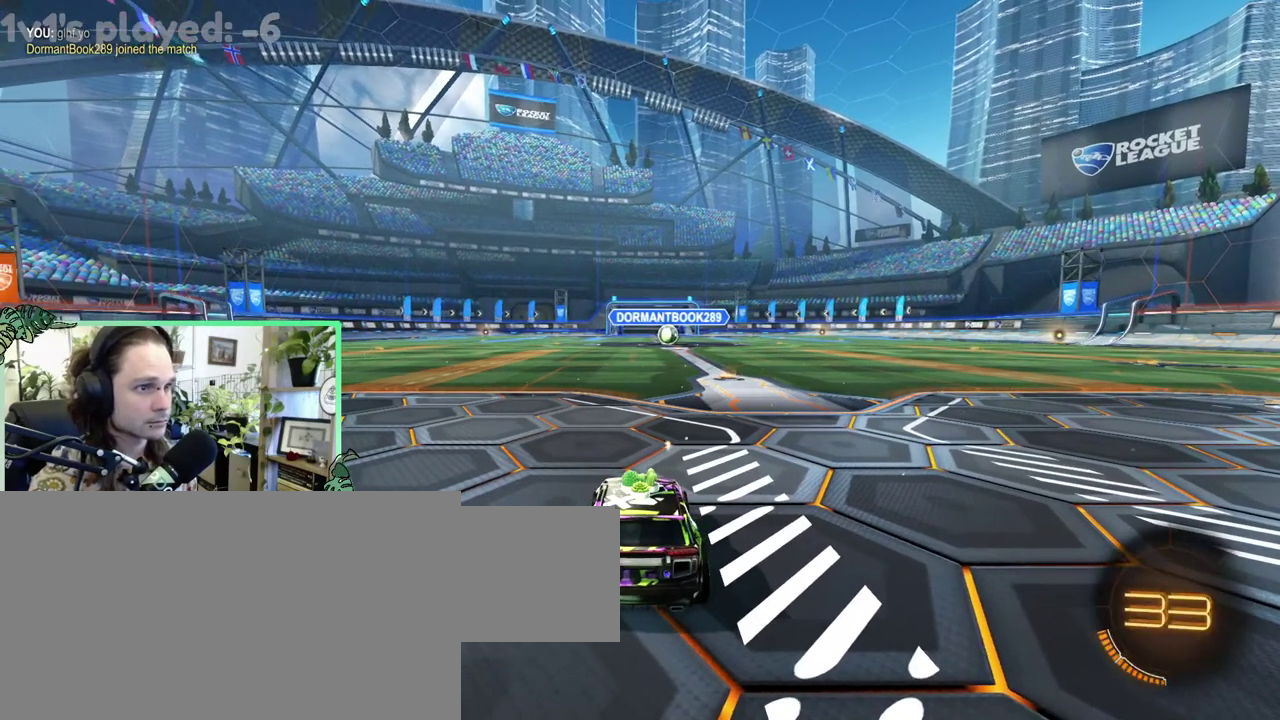
Gameplay with a controller (Xbox layout); each line is a JSON object with the inputs held at the frame after it. "events" lists button and stick changes between this image and that frame as [ms after this image, input, new state], when the widget could be followed in between. This overlay highlights the sticks when they move; stick clicks (L3 R3) are not distinguishable. This document gives stick clicks only as held states, not as events. Not read: L2 R2.
{"buttons": ["Y"], "left_stick": "center", "right_stick": "center", "events": [[483, "Y", "down"]]}
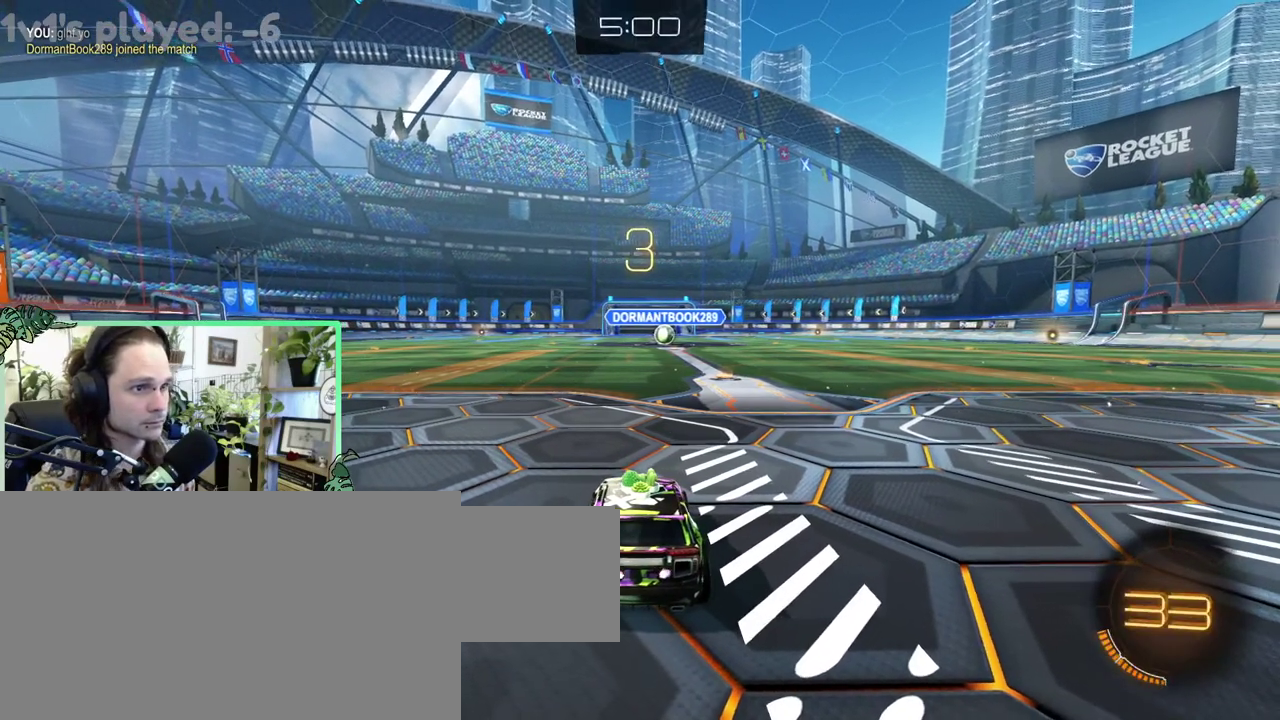
{"buttons": [], "left_stick": "center", "right_stick": "center", "events": [[100, "Y", "up"]]}
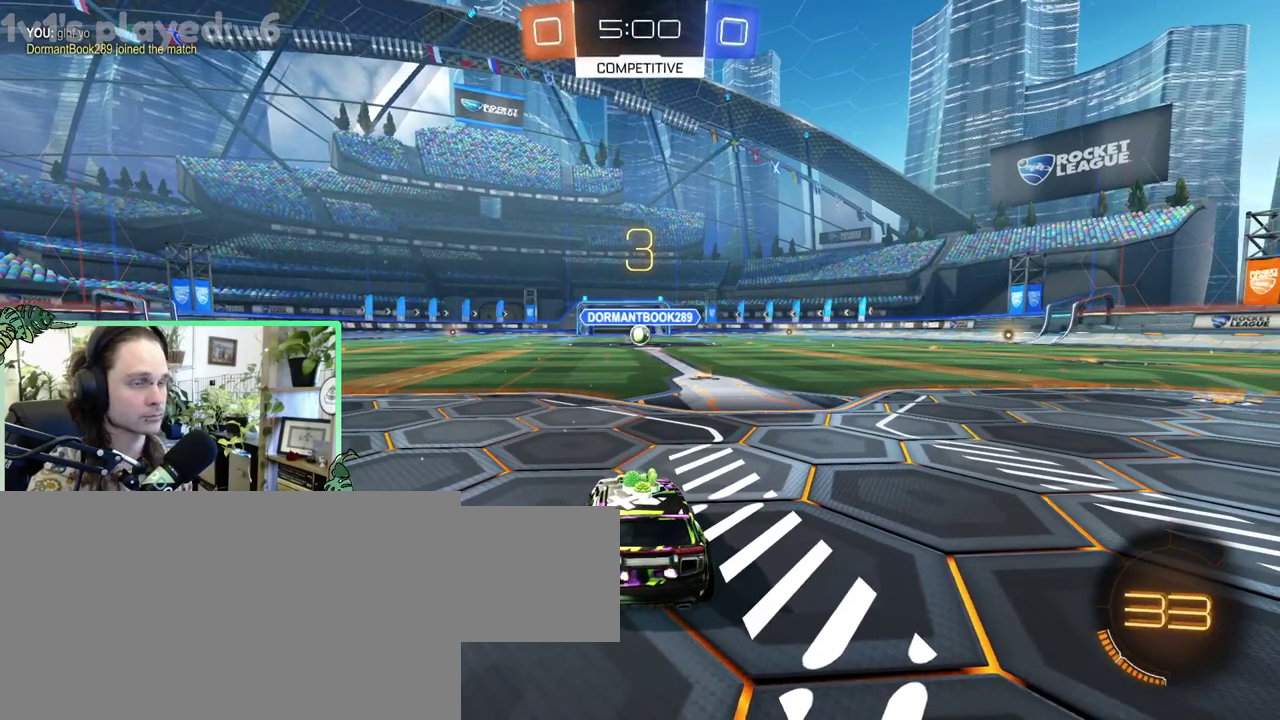
{"buttons": [], "left_stick": "center", "right_stick": "center", "events": []}
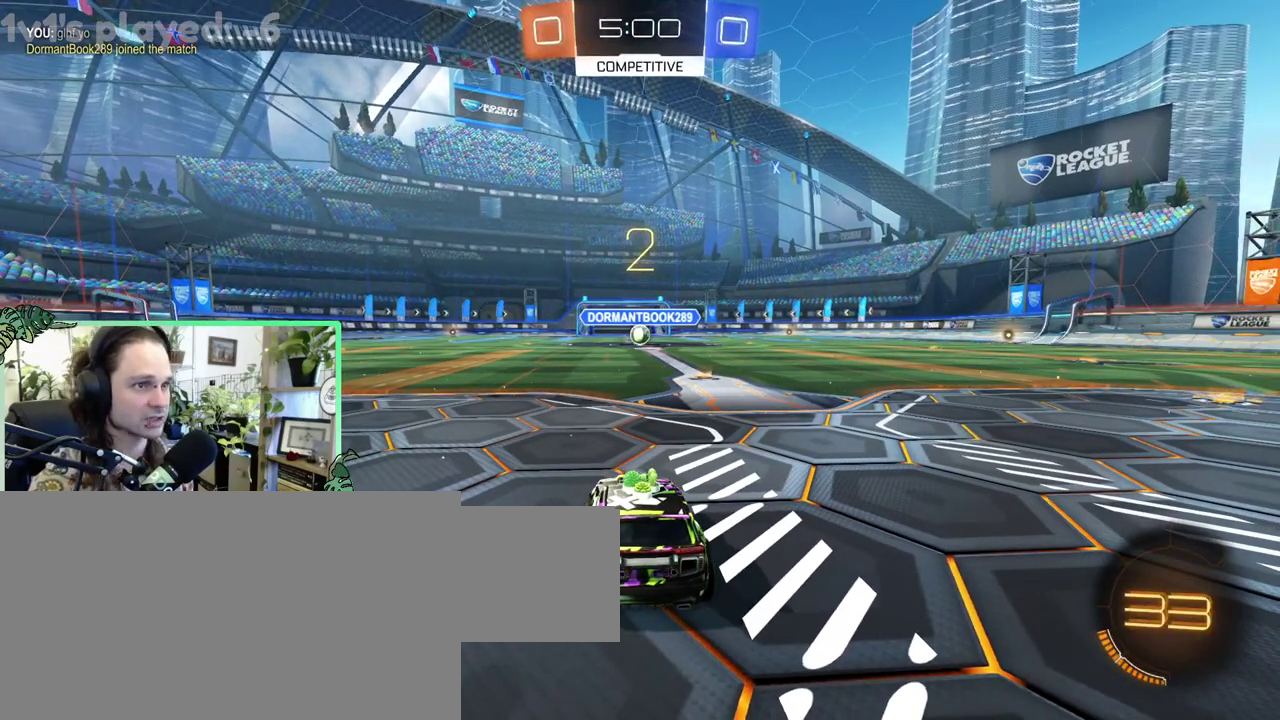
{"buttons": [], "left_stick": "center", "right_stick": "center", "events": []}
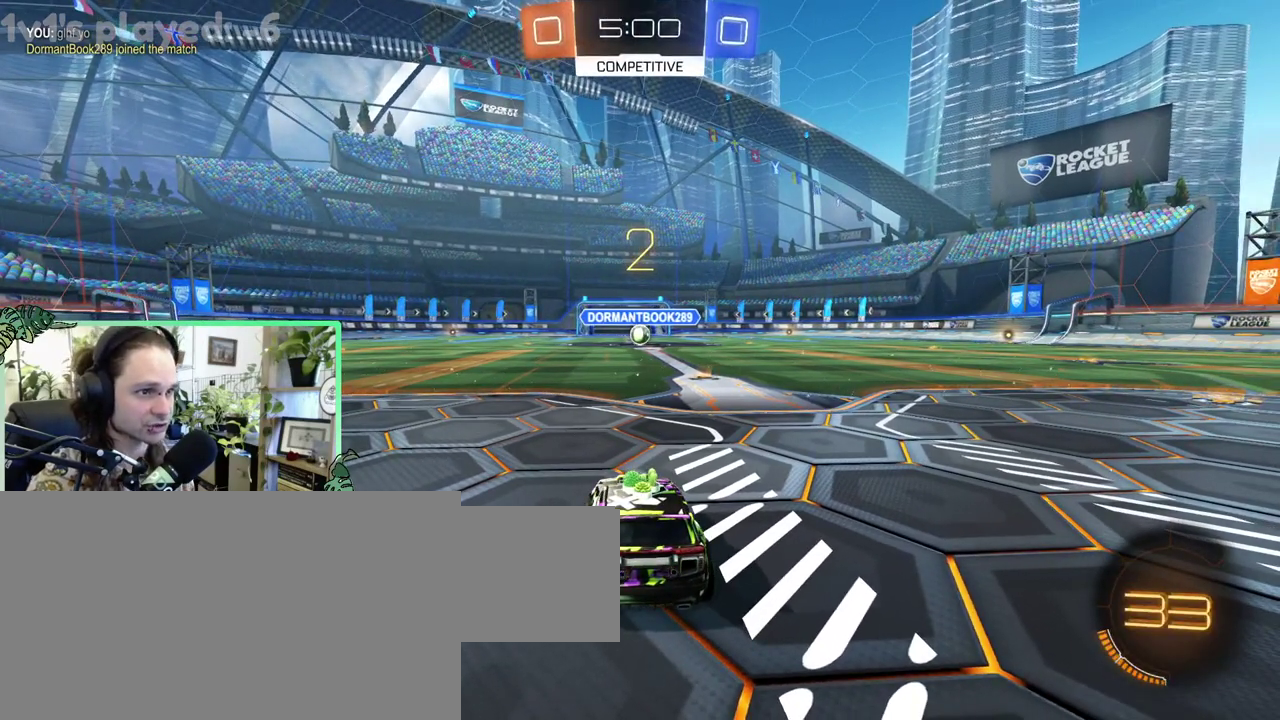
{"buttons": [], "left_stick": "center", "right_stick": "center", "events": []}
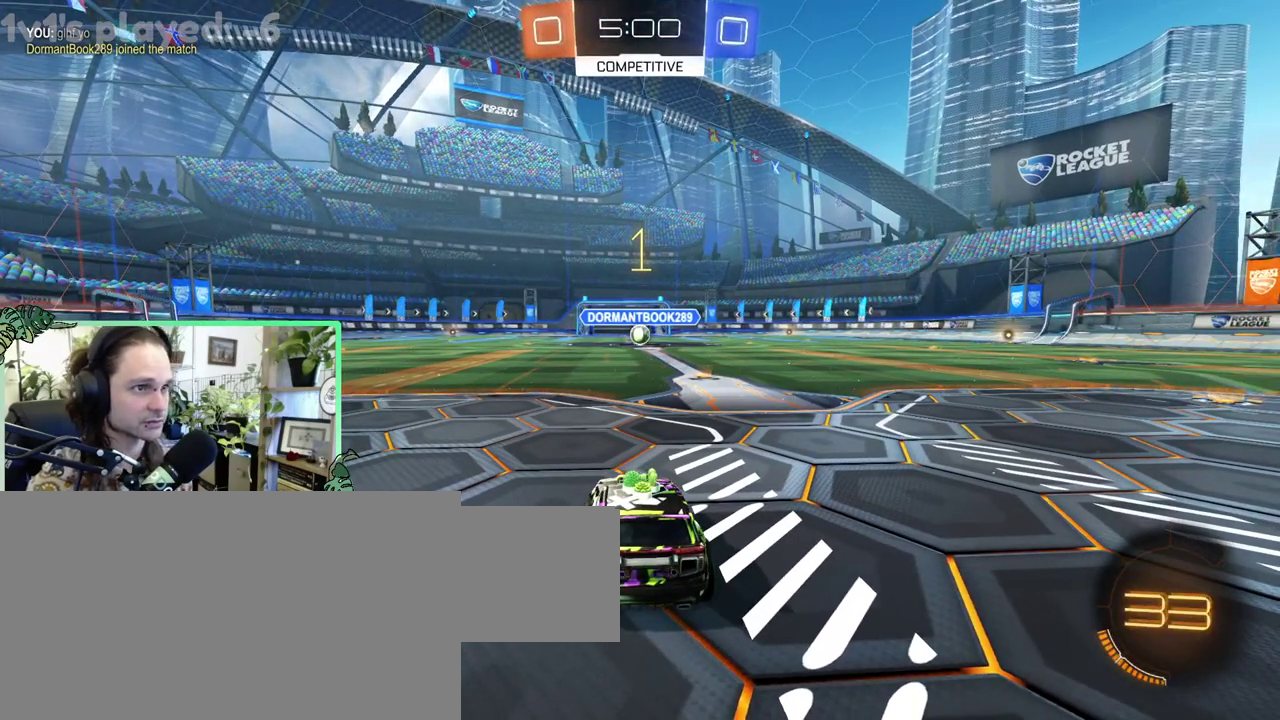
{"buttons": ["B"], "left_stick": "center", "right_stick": "center", "events": [[383, "B", "down"]]}
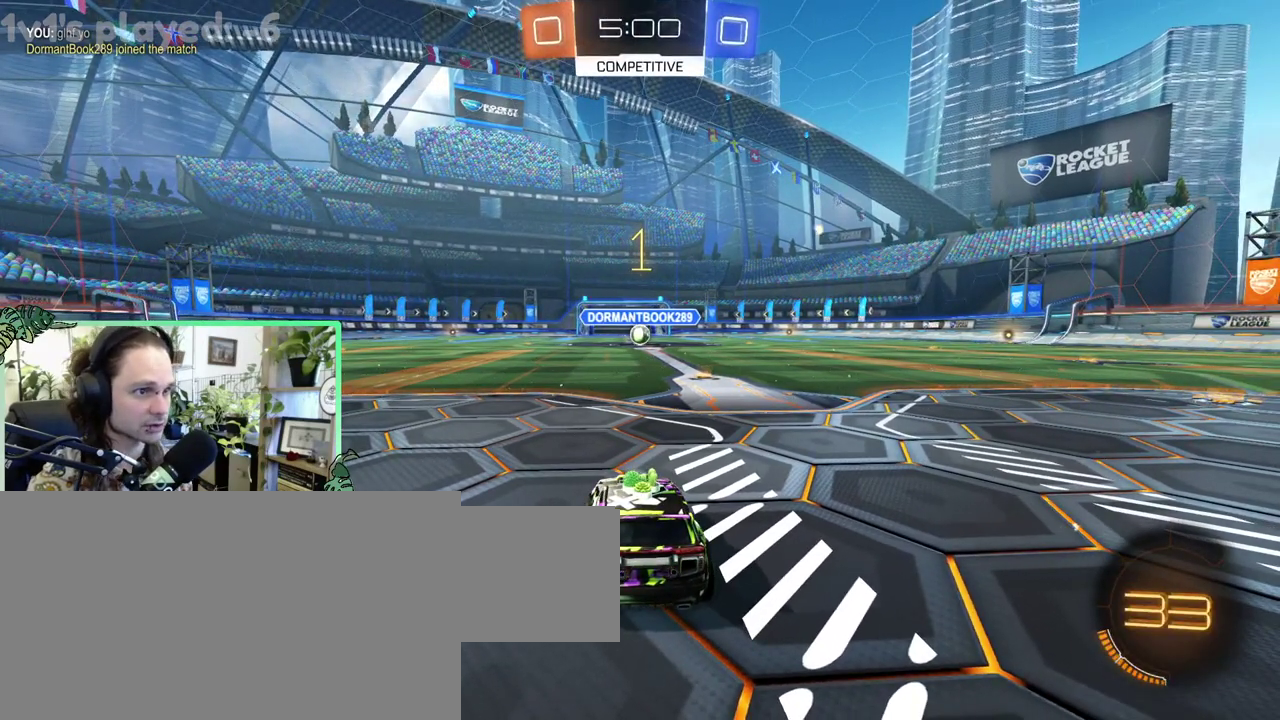
{"buttons": ["B"], "left_stick": "center", "right_stick": "center", "events": []}
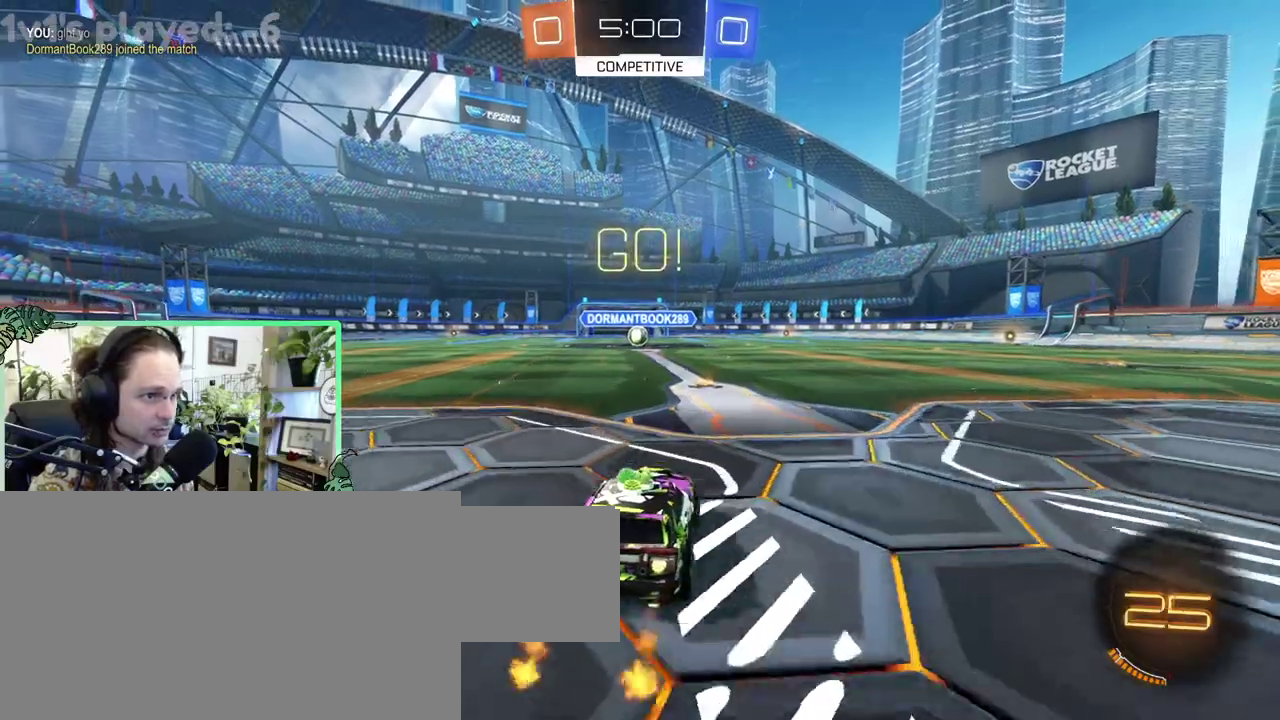
{"buttons": ["B"], "left_stick": "down", "right_stick": "center"}
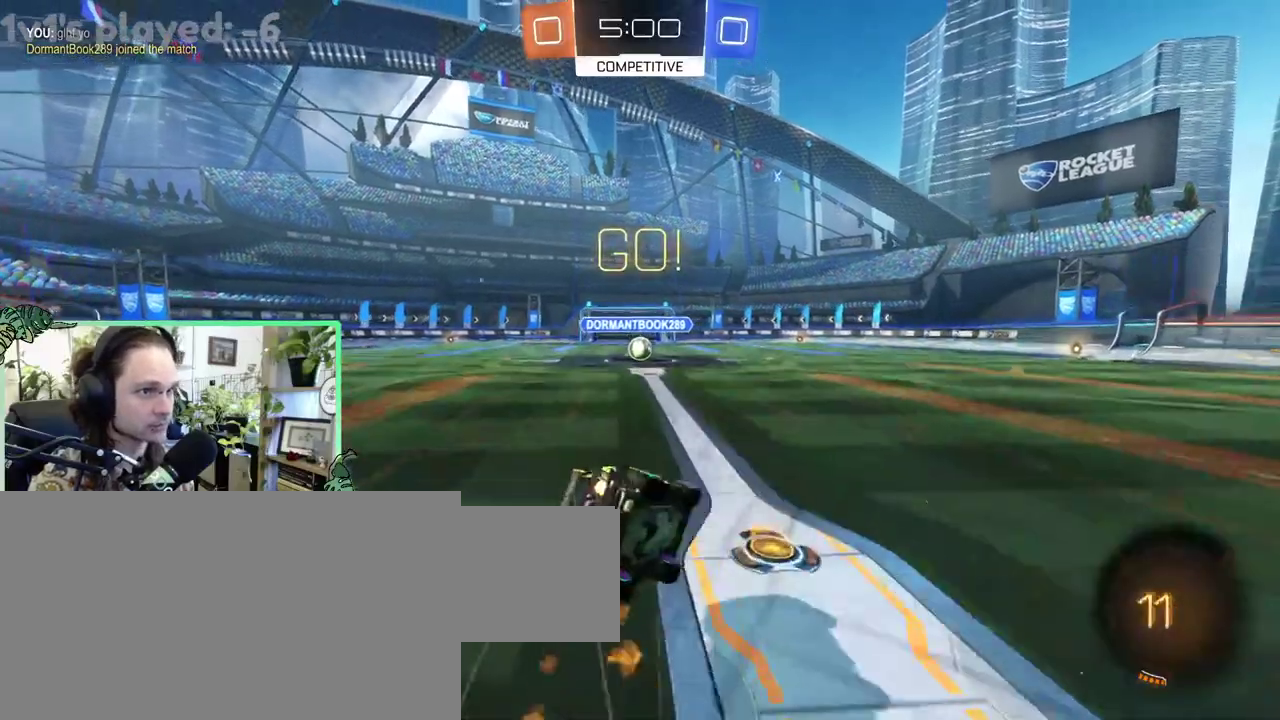
{"buttons": ["B", "L1"], "left_stick": "down-left", "right_stick": "center"}
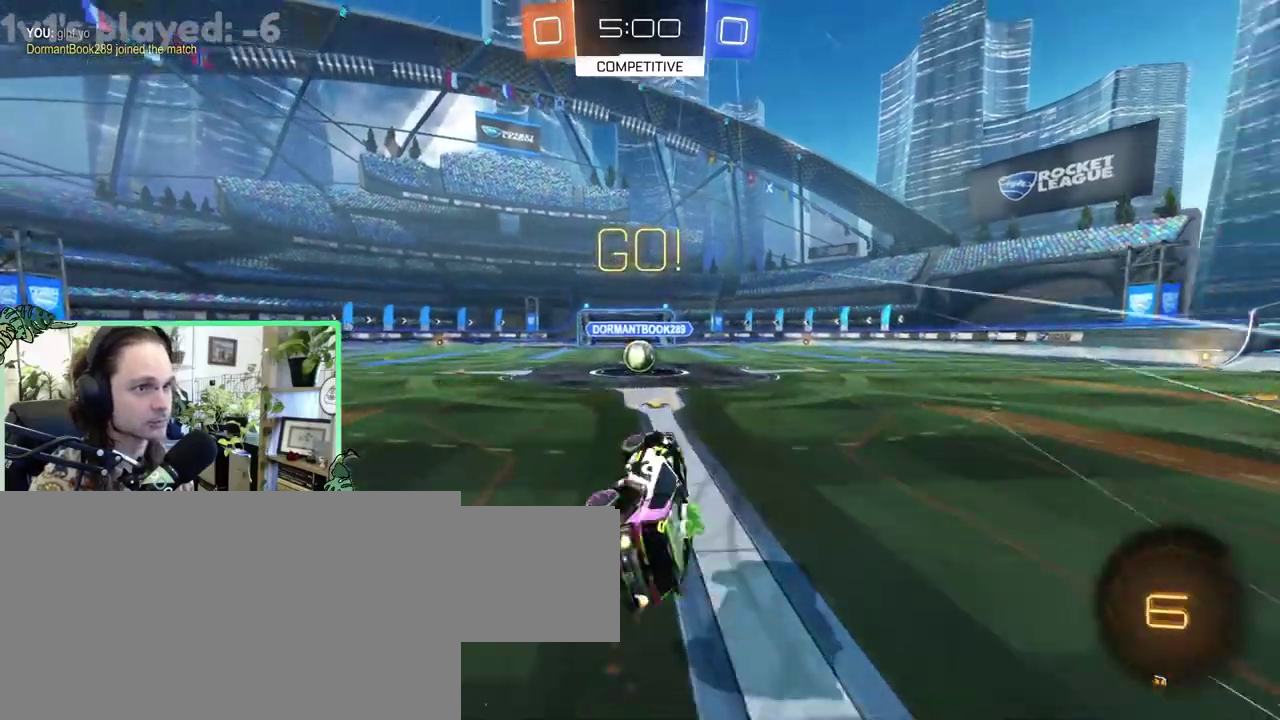
{"buttons": [], "left_stick": "center", "right_stick": "center"}
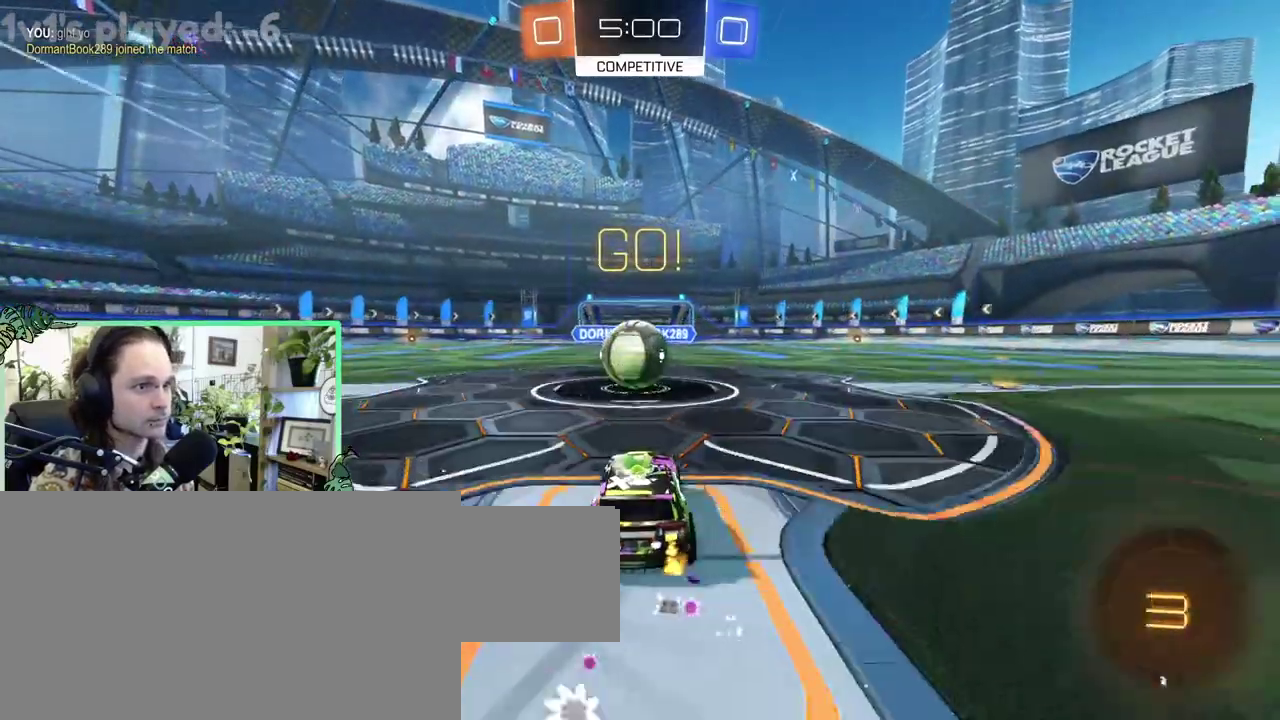
{"buttons": ["A", "R1"], "left_stick": "down", "right_stick": "center"}
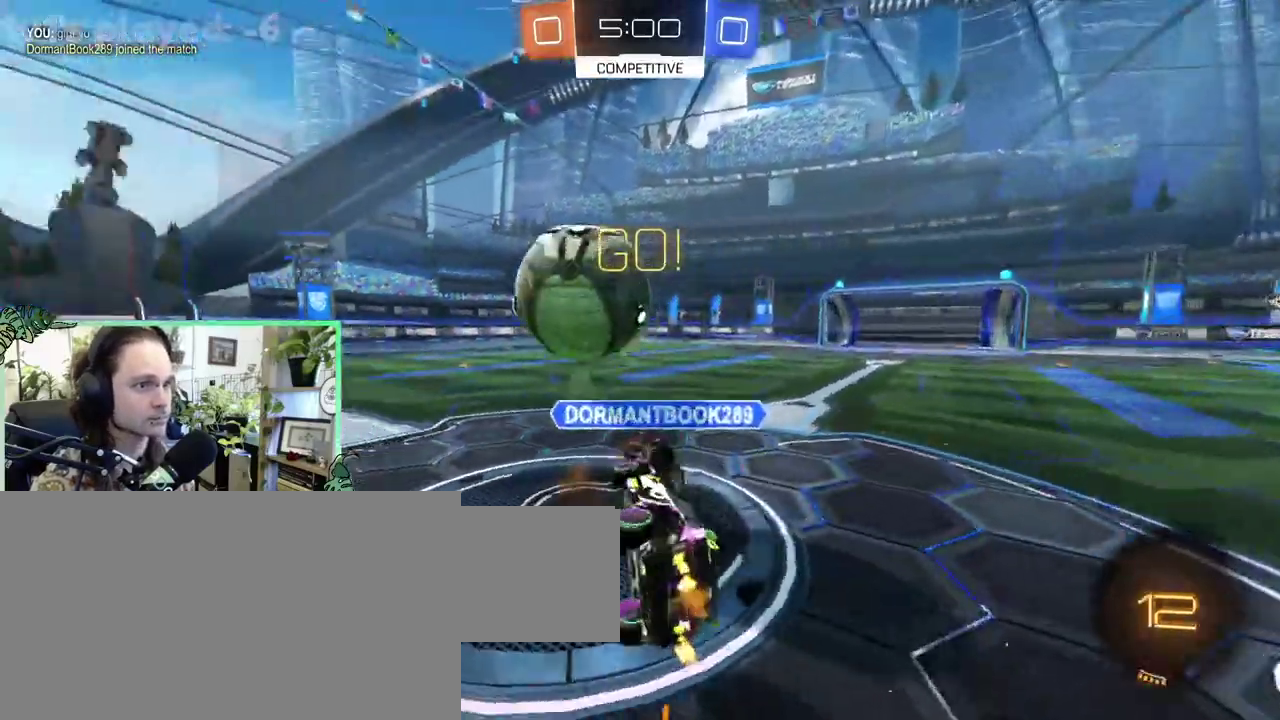
{"buttons": ["R1"], "left_stick": "center", "right_stick": "center"}
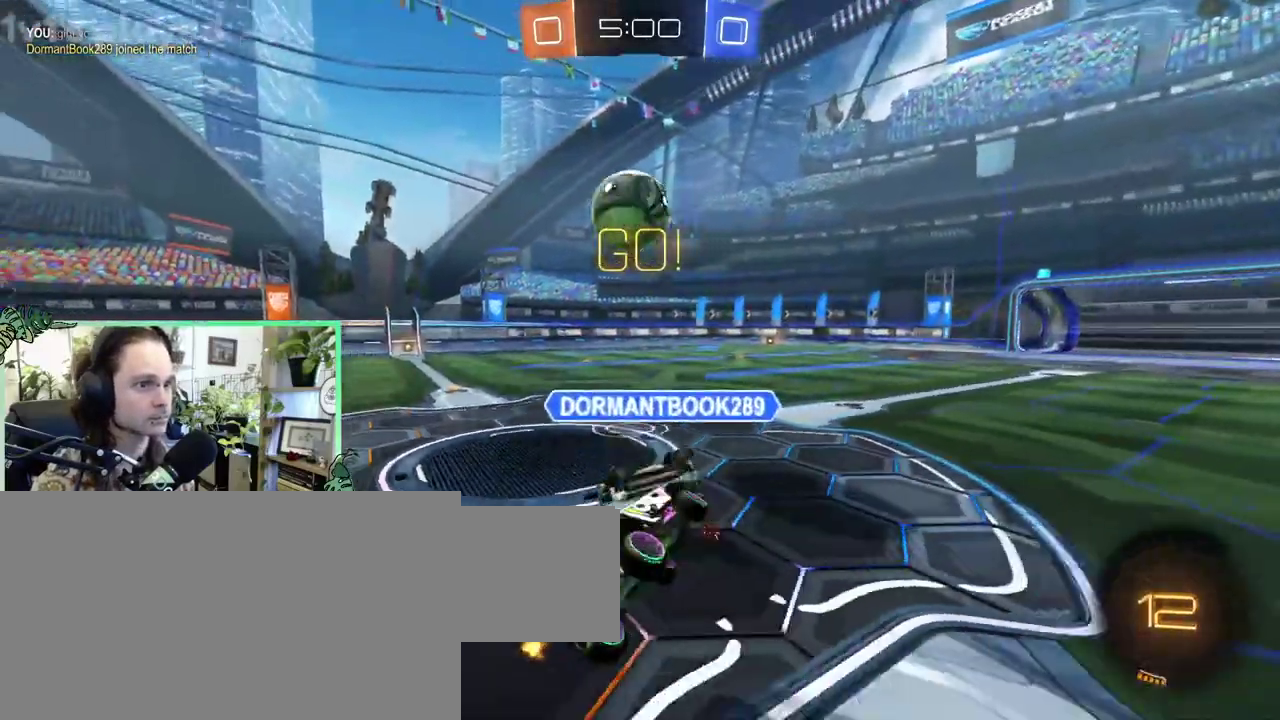
{"buttons": [], "left_stick": "center", "right_stick": "center", "events": [[33, "R1", "up"]]}
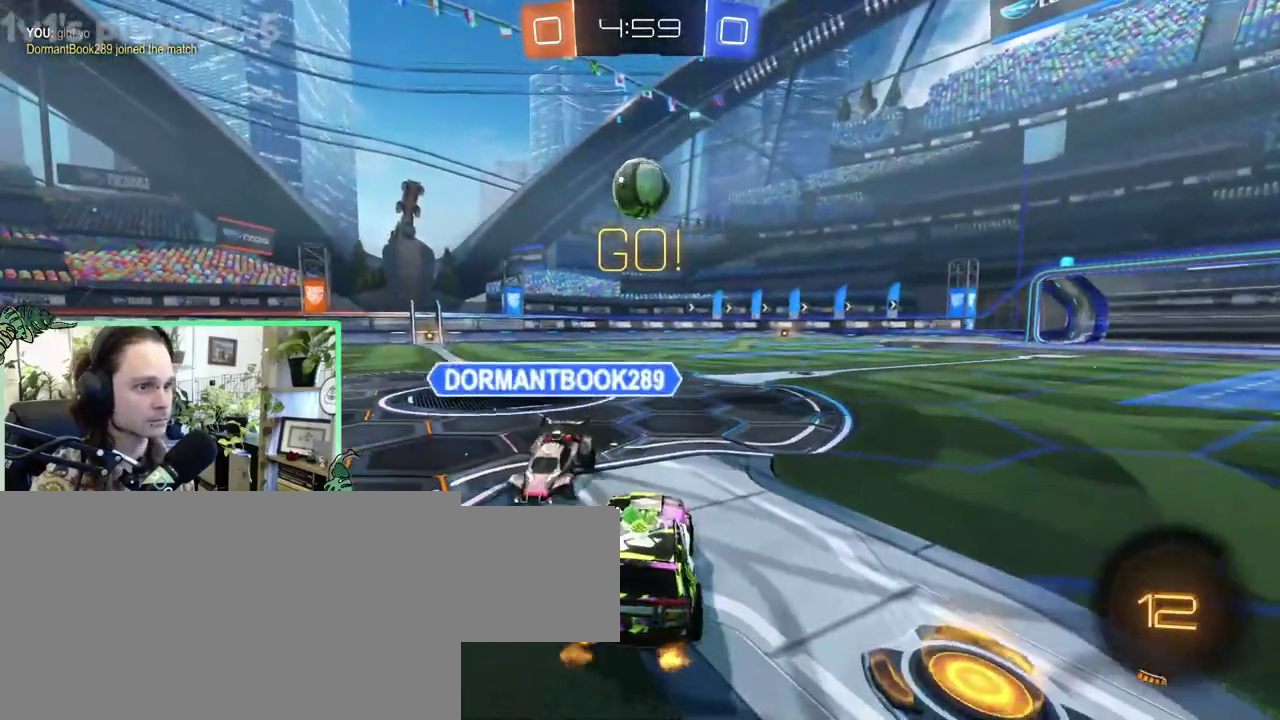
{"buttons": [], "left_stick": "right", "right_stick": "center"}
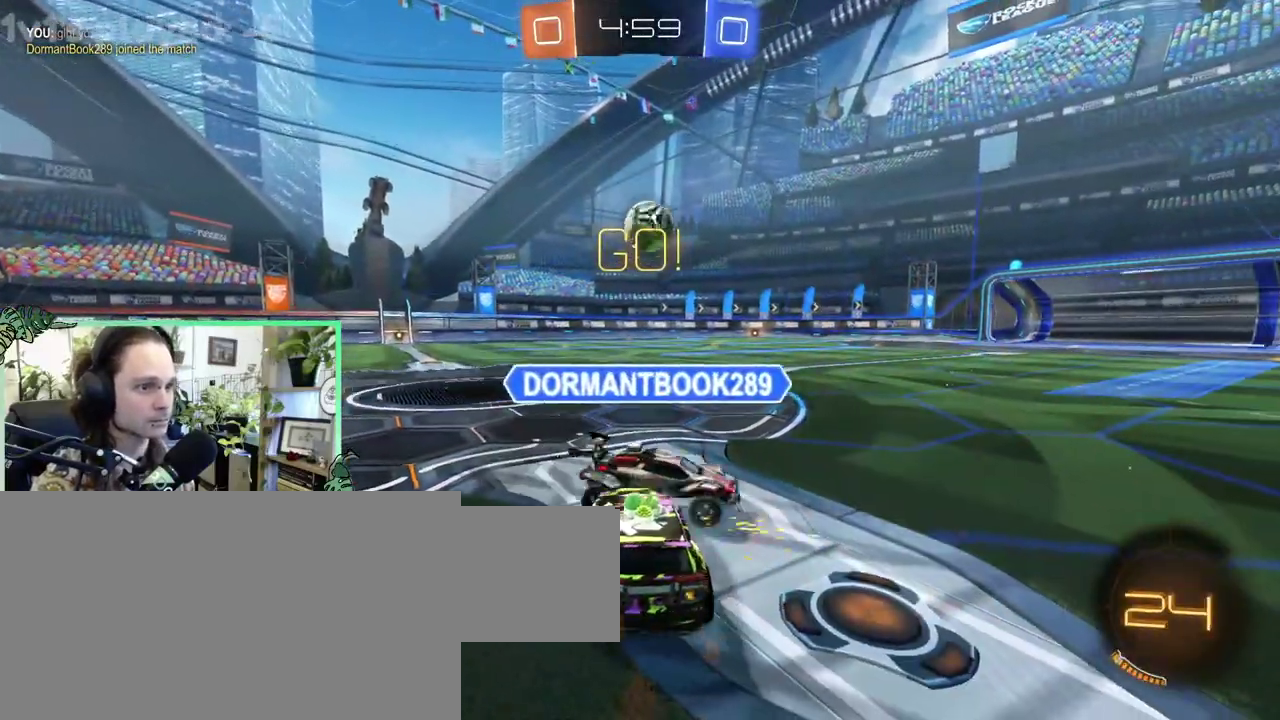
{"buttons": [], "left_stick": "up-left", "right_stick": "center"}
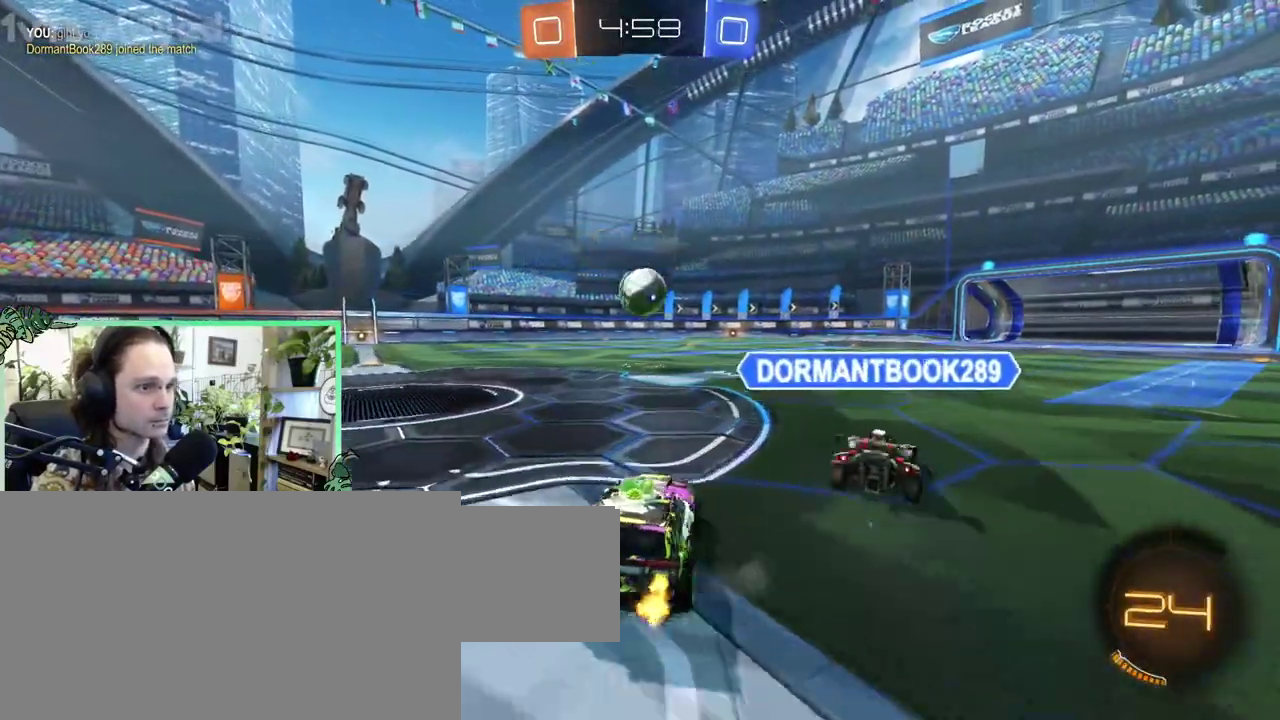
{"buttons": [], "left_stick": "center", "right_stick": "center"}
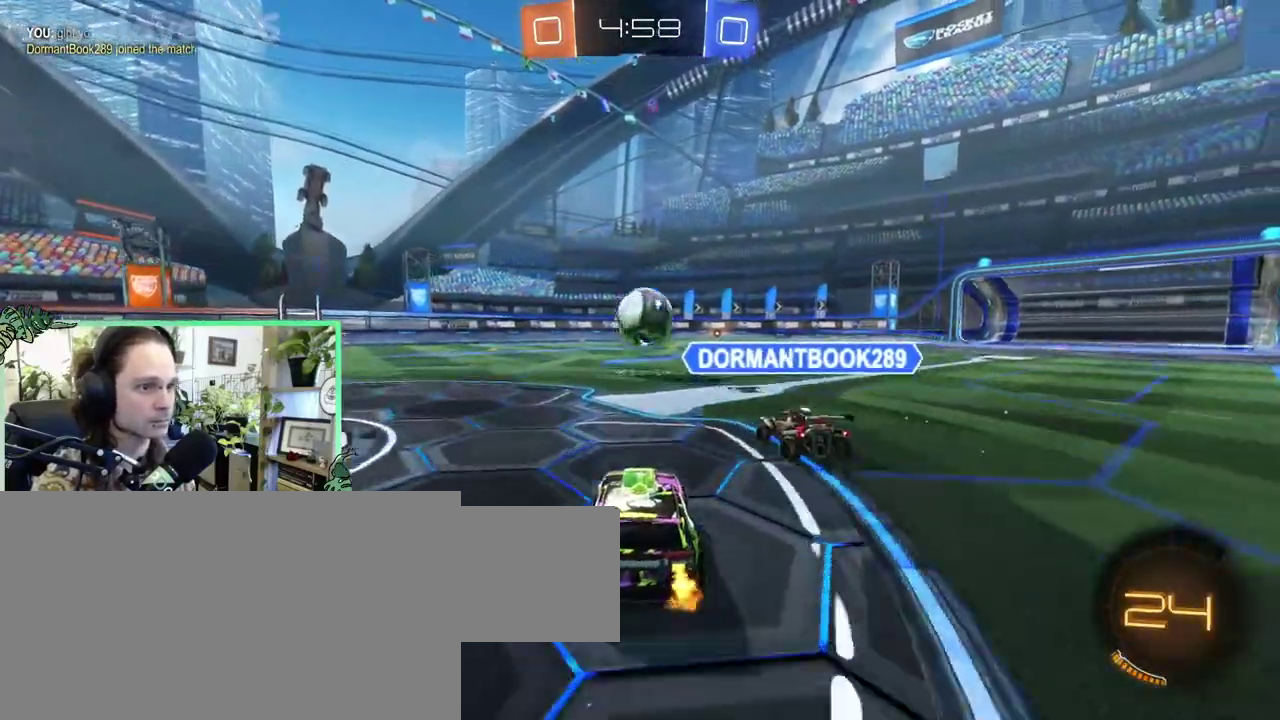
{"buttons": [], "left_stick": "center", "right_stick": "center", "events": [[167, "A", "down"], [167, "L1", "down"], [267, "A", "up"], [333, "L1", "up"]]}
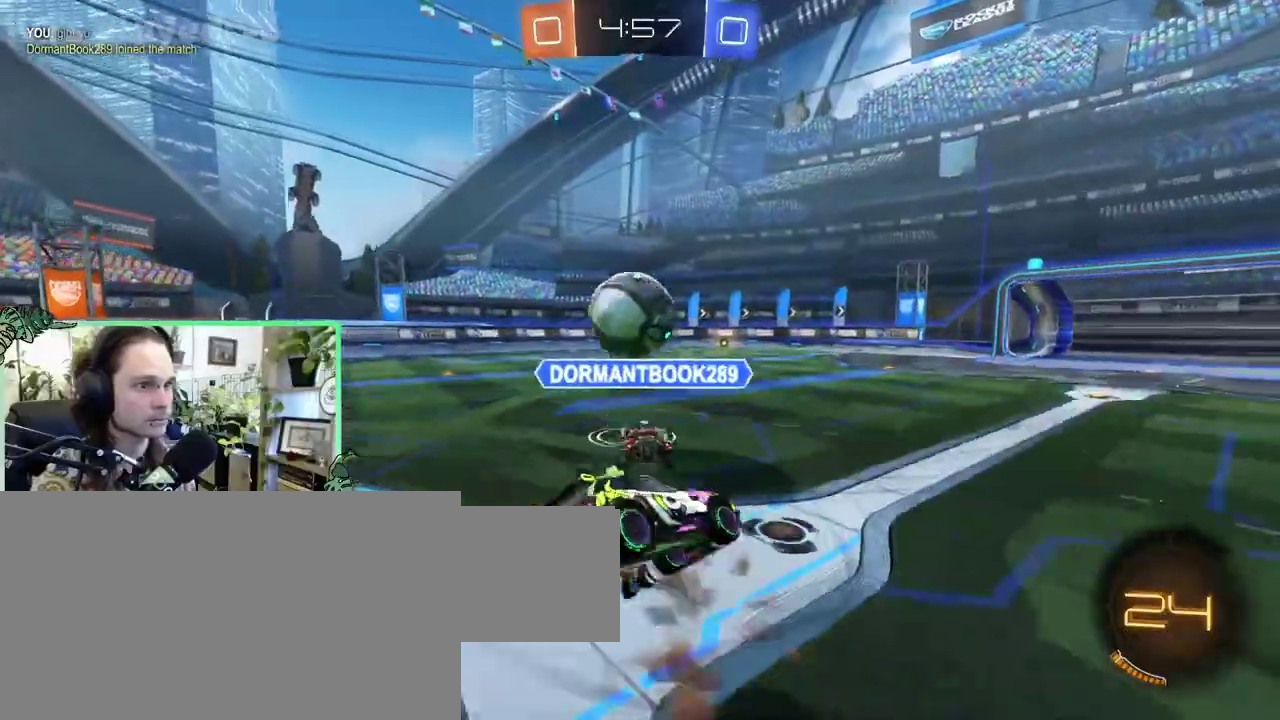
{"buttons": ["B", "L1", "L3"], "left_stick": "down-right", "right_stick": "center"}
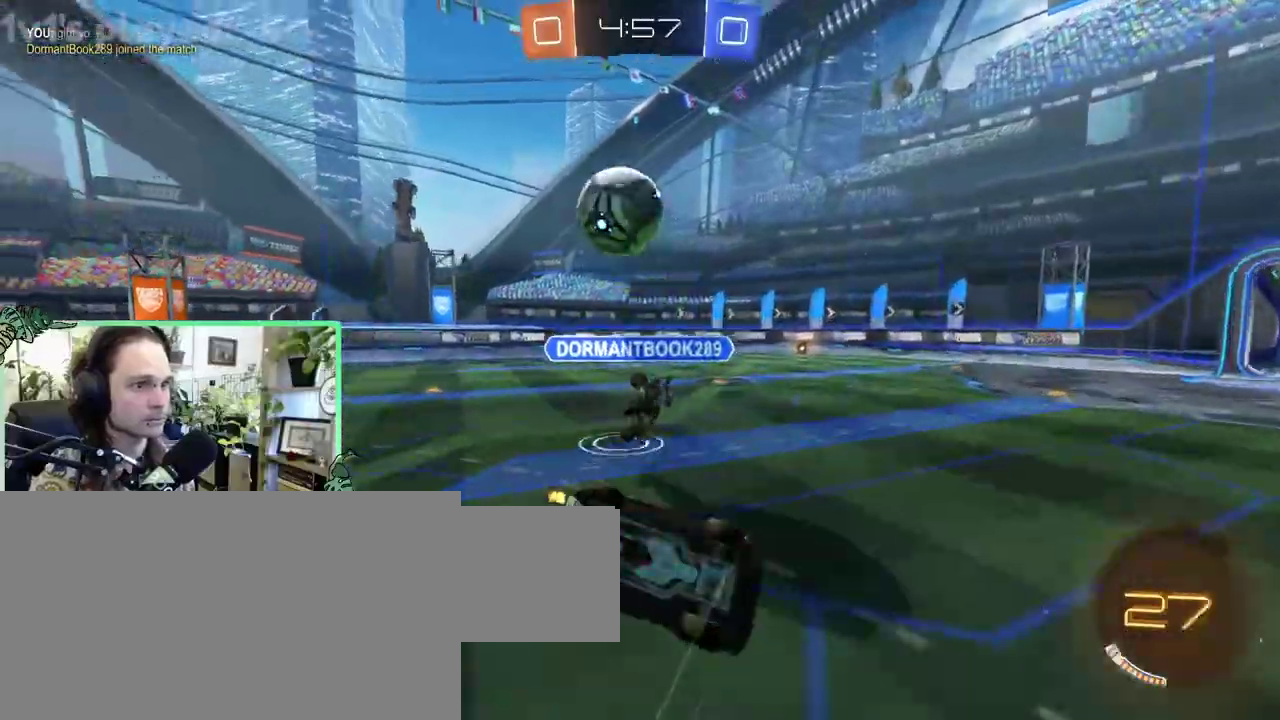
{"buttons": [], "left_stick": "down-left", "right_stick": "center"}
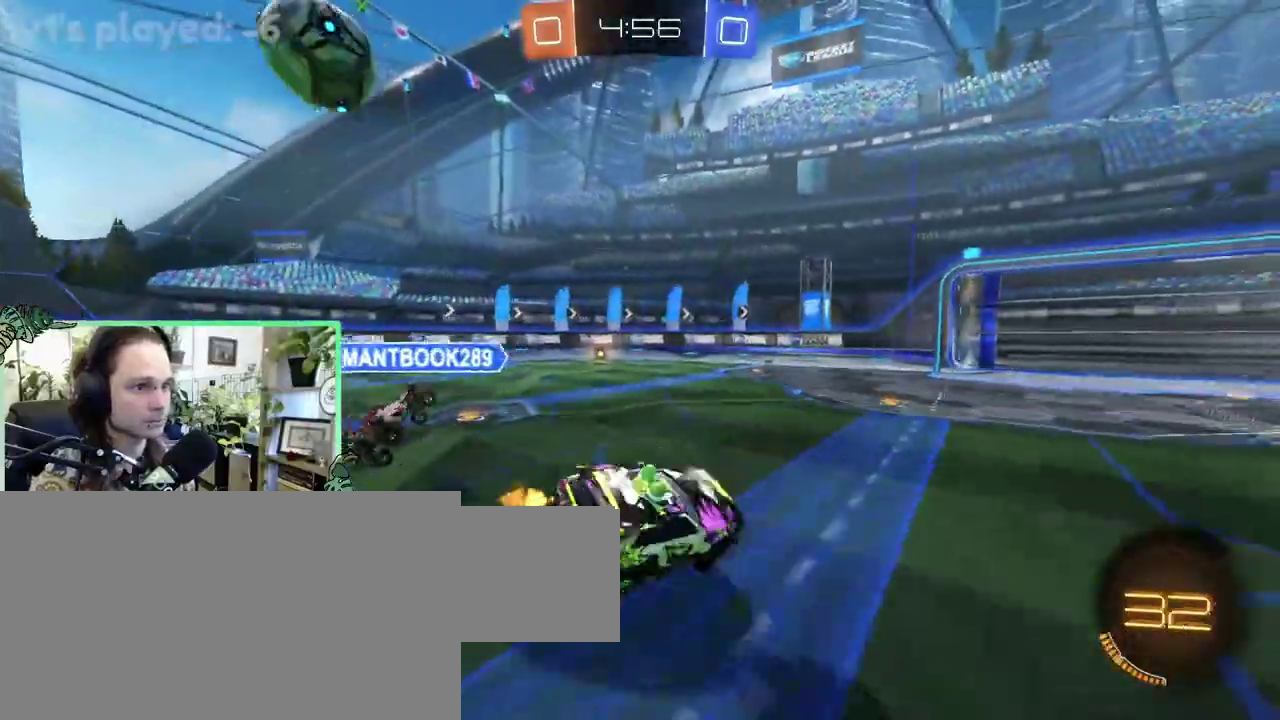
{"buttons": ["B"], "left_stick": "down-left", "right_stick": "center", "events": [[133, "B", "down"], [200, "L1", "down"], [317, "L1", "up"]]}
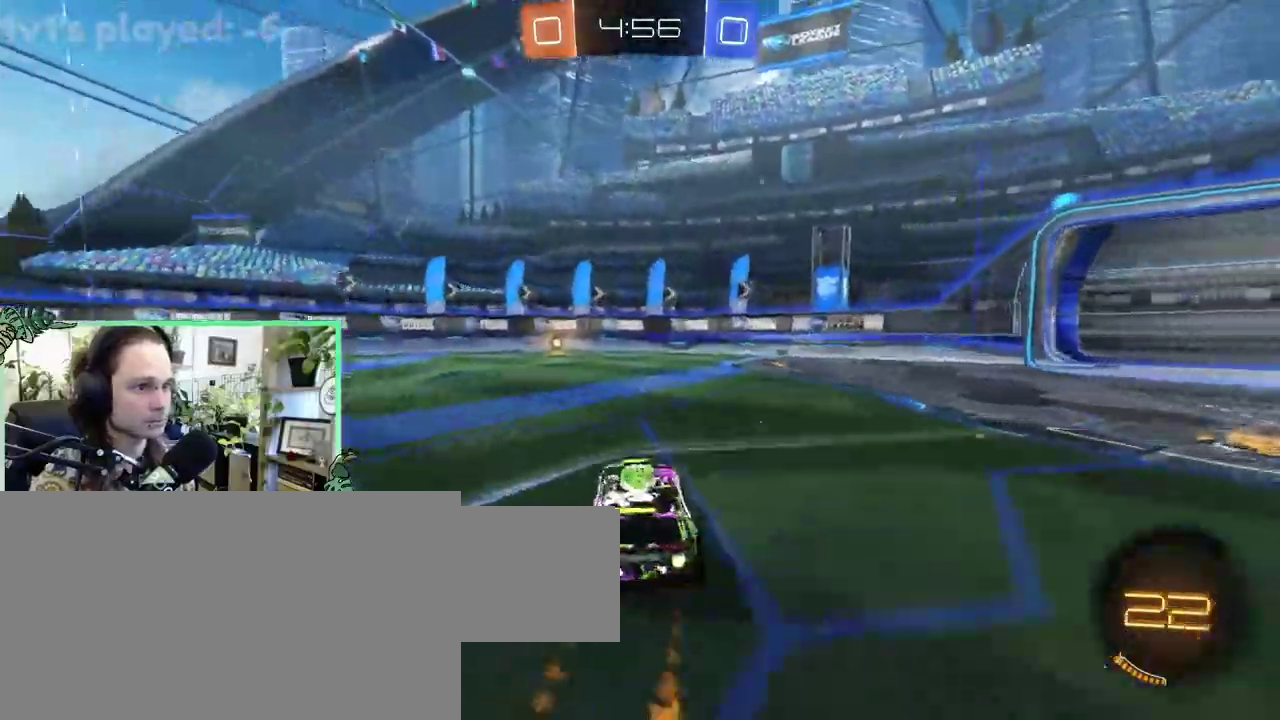
{"buttons": ["B"], "left_stick": "center", "right_stick": "center"}
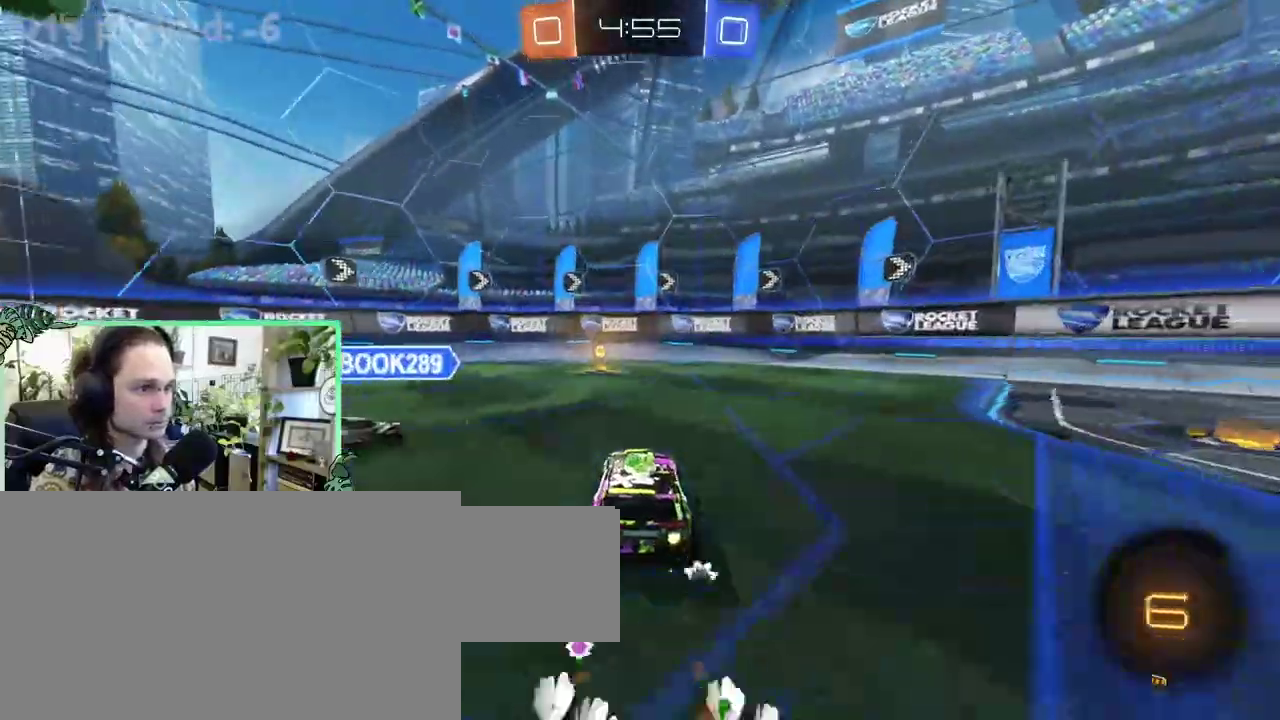
{"buttons": ["Y", "L1"], "left_stick": "left", "right_stick": "center"}
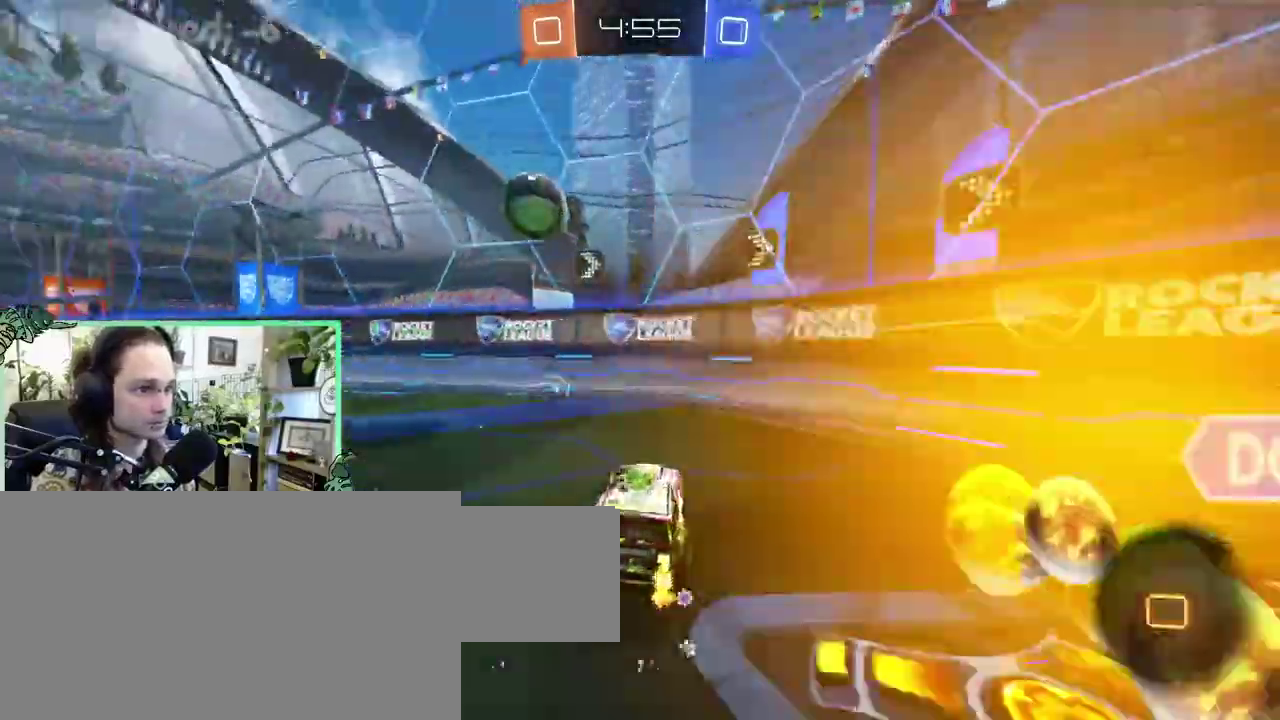
{"buttons": [], "left_stick": "left", "right_stick": "center", "events": [[17, "Y", "up"], [67, "L1", "up"]]}
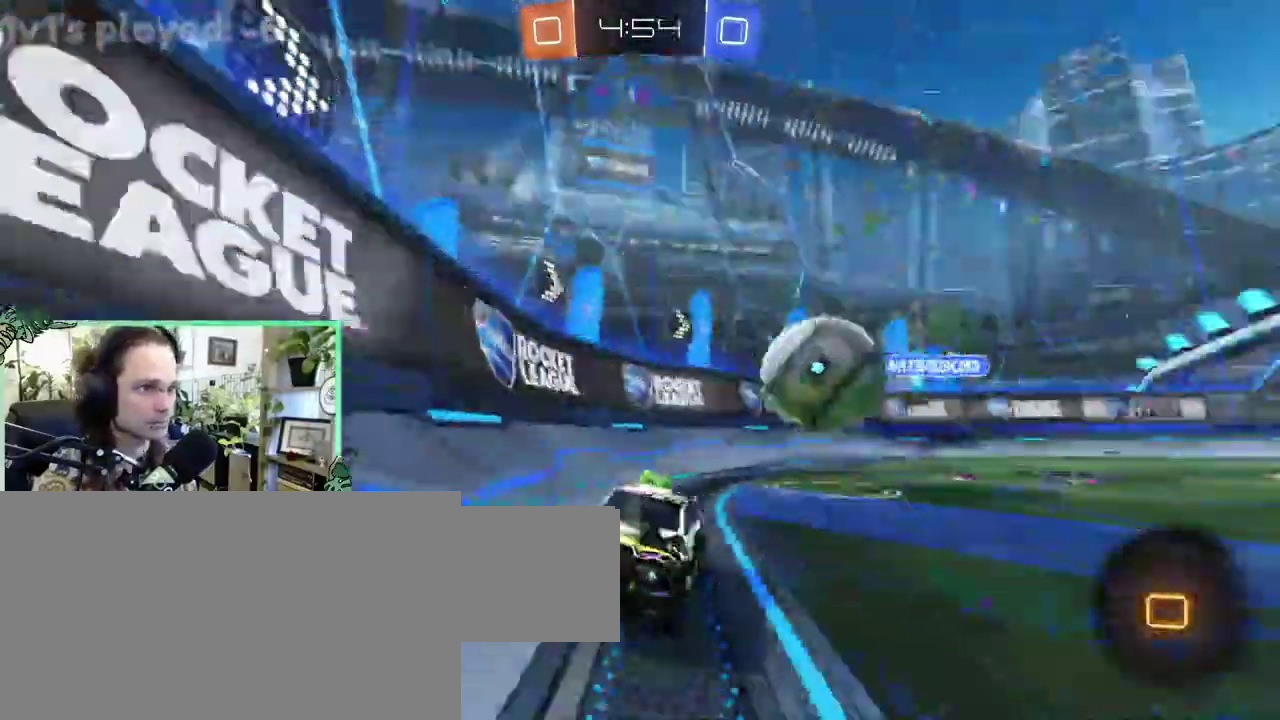
{"buttons": [], "left_stick": "up-left", "right_stick": "center"}
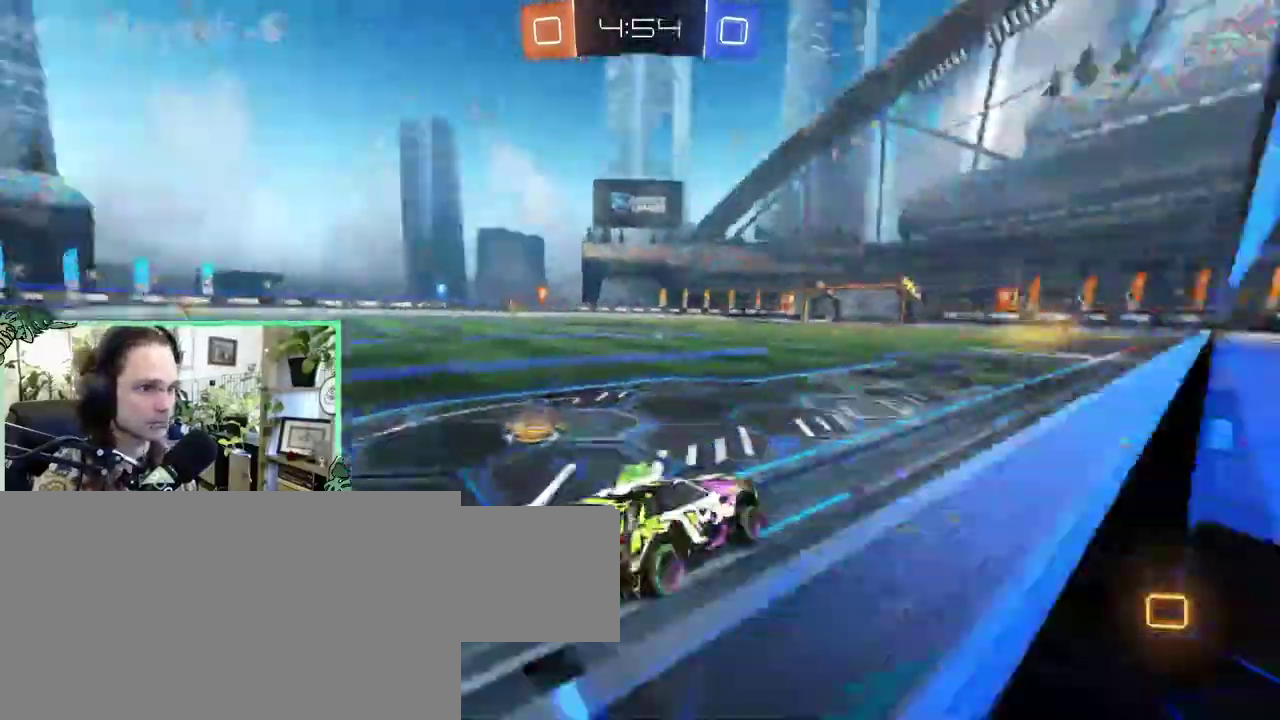
{"buttons": [], "left_stick": "center", "right_stick": "center"}
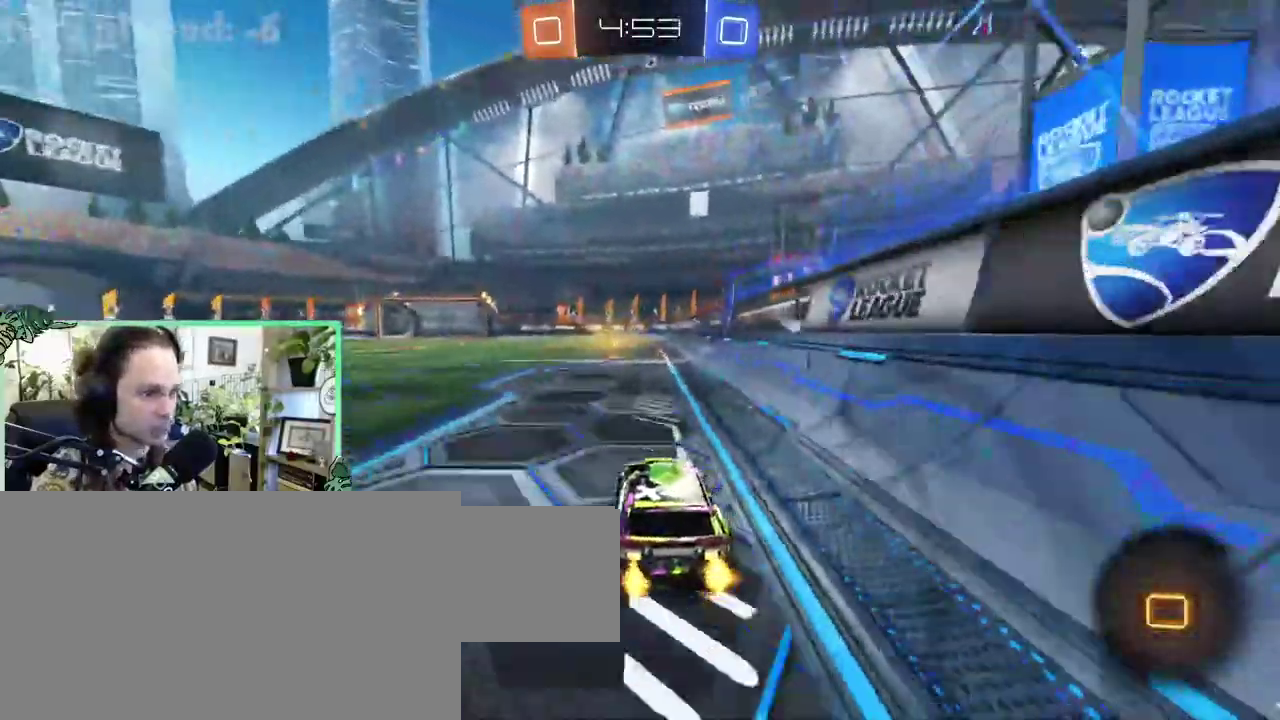
{"buttons": [], "left_stick": "center", "right_stick": "center", "events": [[350, "Y", "down"], [450, "Y", "up"]]}
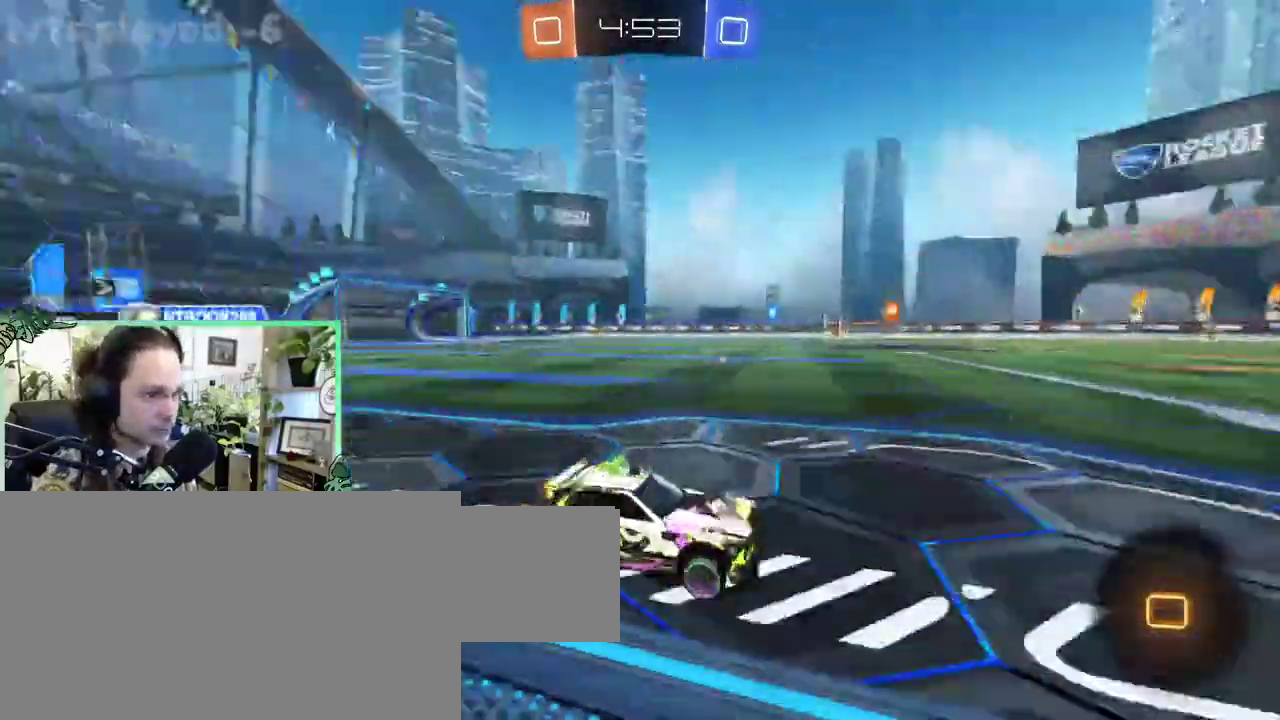
{"buttons": [], "left_stick": "up-left", "right_stick": "center"}
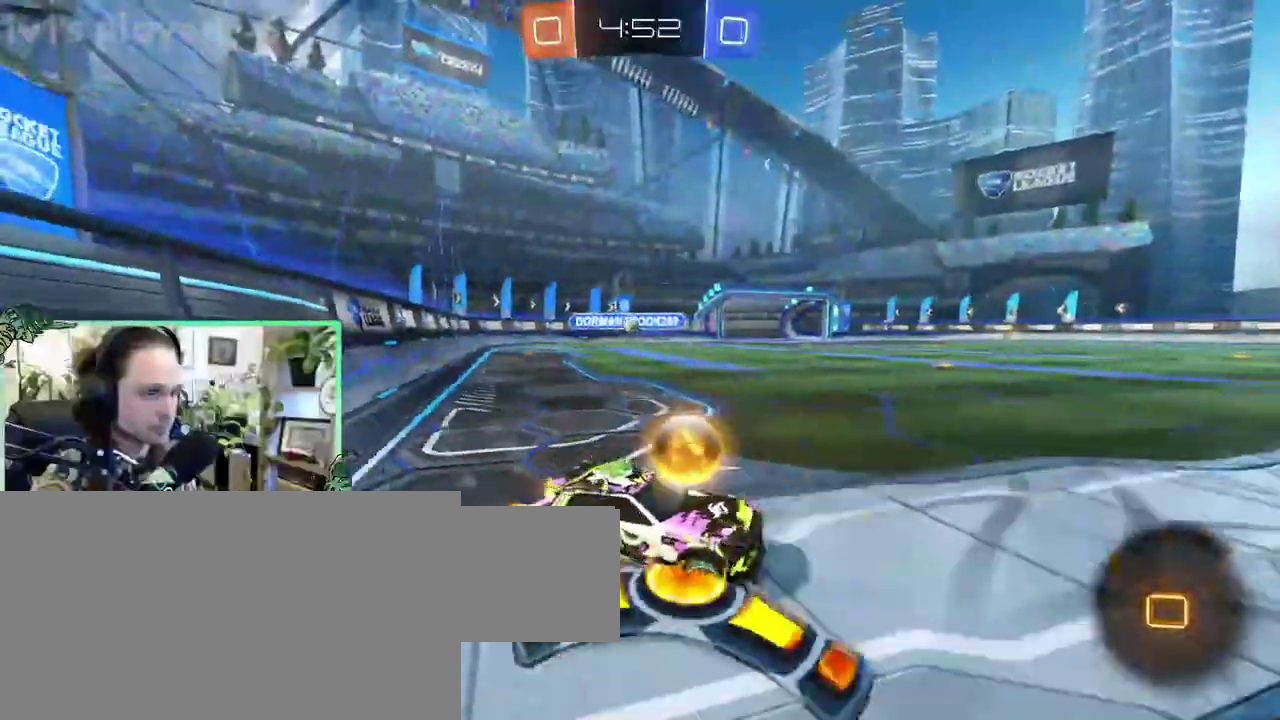
{"buttons": [], "left_stick": "up-left", "right_stick": "center", "events": []}
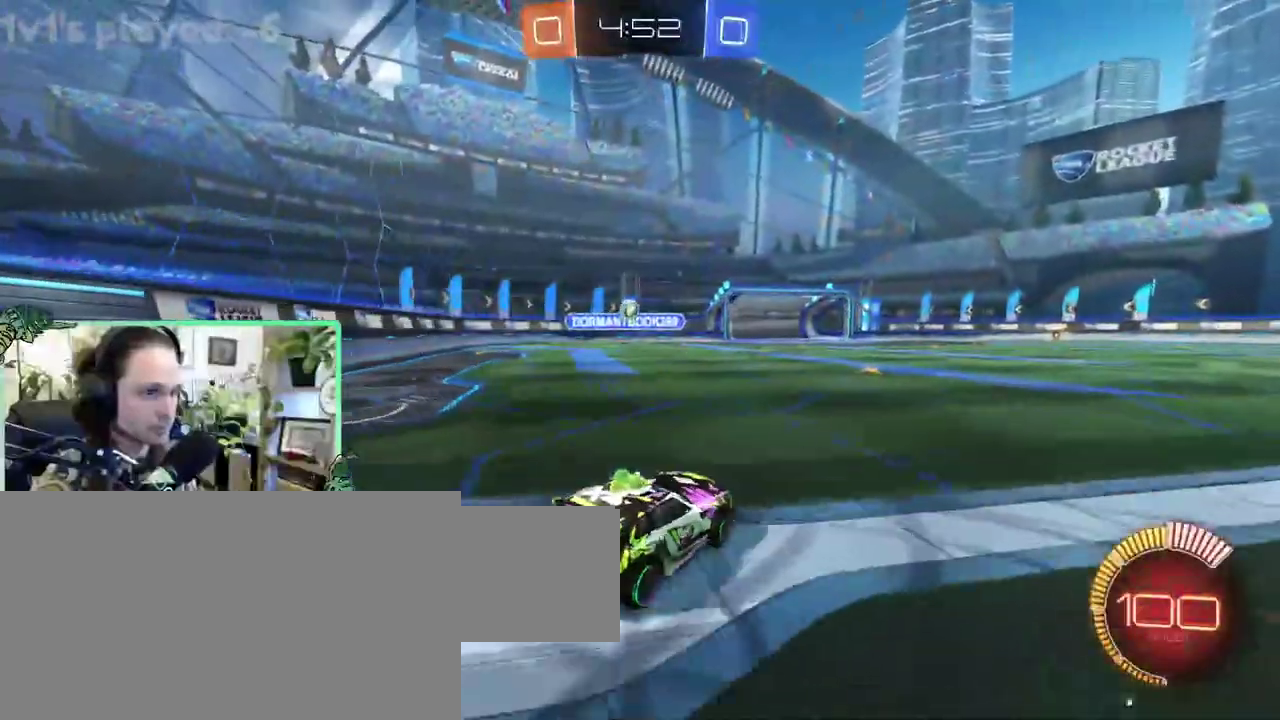
{"buttons": ["B"], "left_stick": "center", "right_stick": "center"}
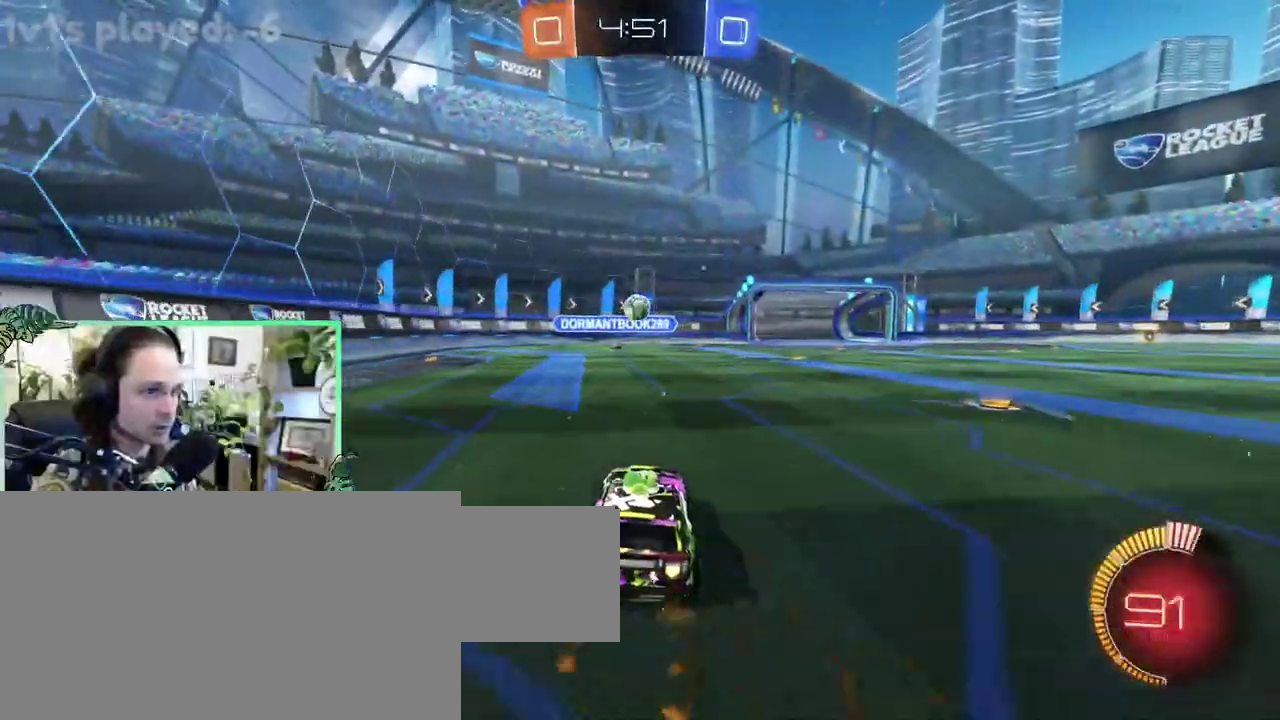
{"buttons": ["B", "L1"], "left_stick": "up-left", "right_stick": "center"}